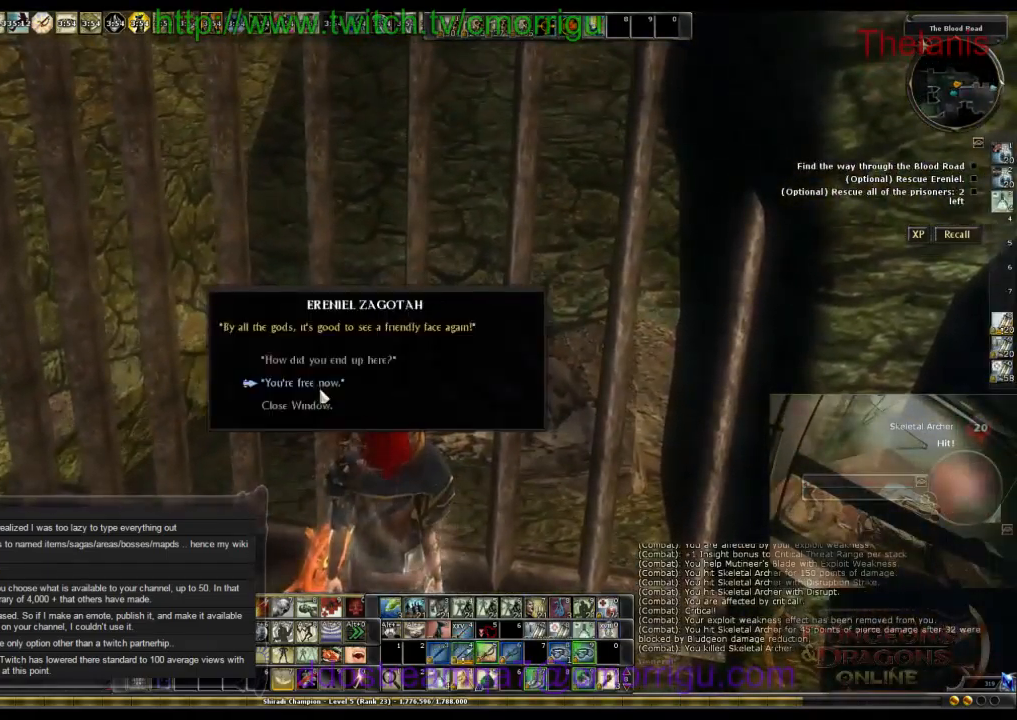
Gameplay with keyboard; each line is a JSON object with the keys held at the frame after it. "events" lists presses ("down") and releases ("up") of ".", "/", "0", "1", "2", "3", "4", "5", "6", "7", "8", "9", "a", "b", "backslash", "backspace", "c", "caps_lock", "comma", "ctrl_l", "ctrl_r", "d", "e", "equals", "escape", "f", "f1", "f10", "f11", "f12", "f2", "f3", "f4", "f5", "f6", "f7", "f8", "f9", "g", "h", "i", "j", "k", "l", "lbracket", "m", "minus", "n", "o", "p", "q", "quote", "r", "rbracket", "return", "s", "semicolon", "shift_l", "shift_r", "space", "t", "tab", "tilde", "u", "v", "w", "x", "y" and "z" between this image and that frame as [ms after this image, input, new state], when the widget could be followed in between. No other keys are recorded. Mouse input is not recorded.
{"keys": [], "events": []}
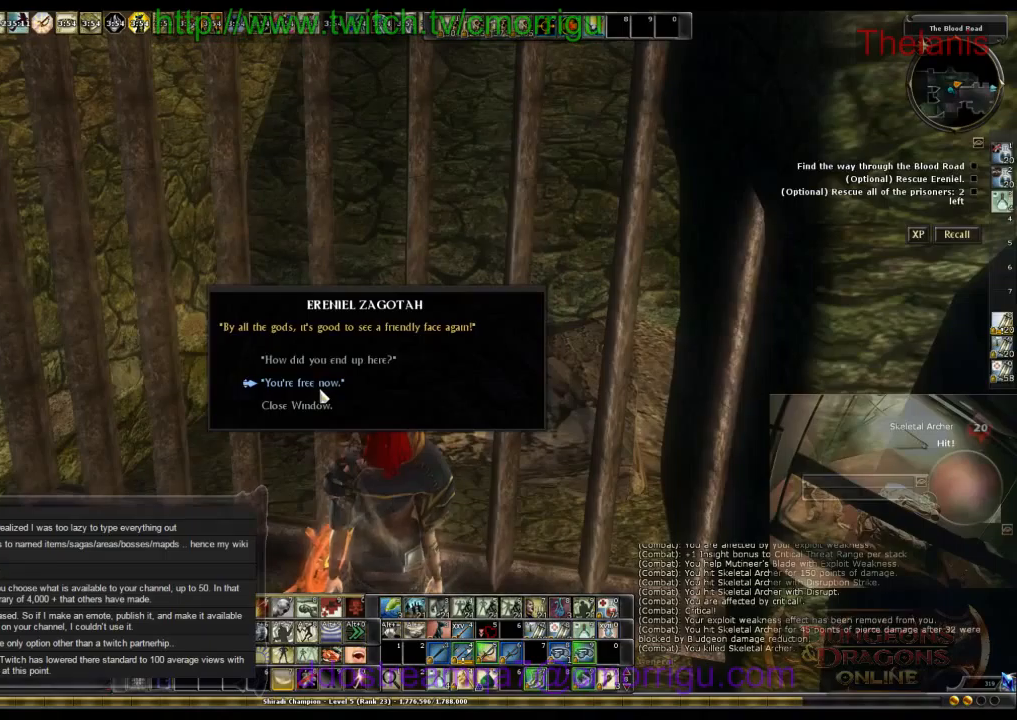
{"keys": [], "events": []}
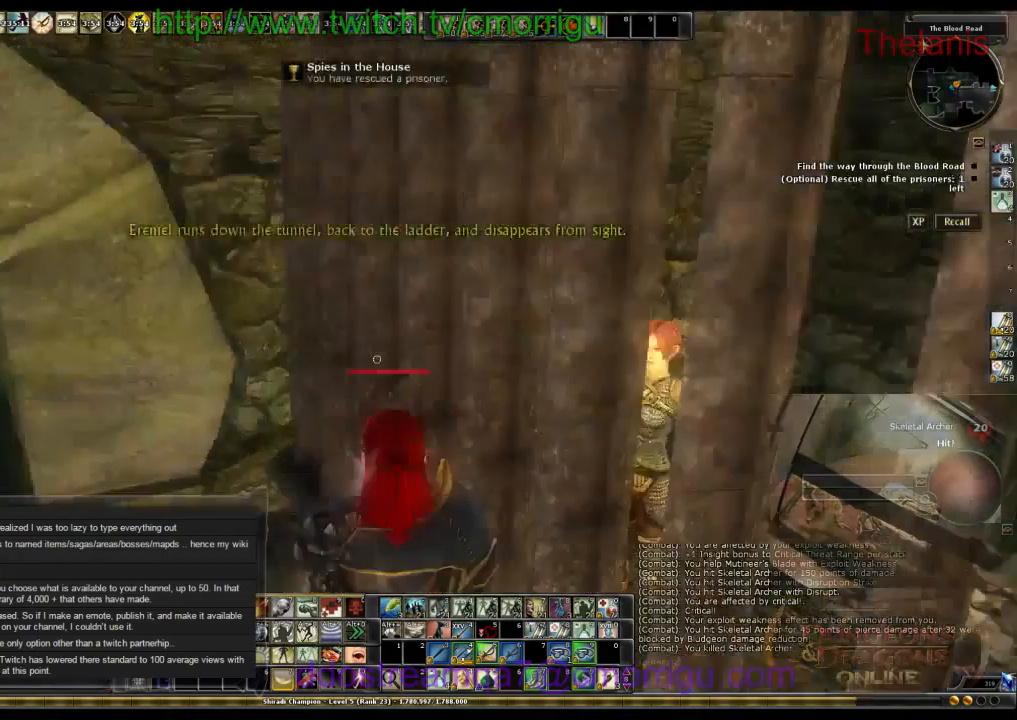
{"keys": ["w"], "events": [[33, "a", "down"], [233, "w", "down"], [500, "a", "up"]]}
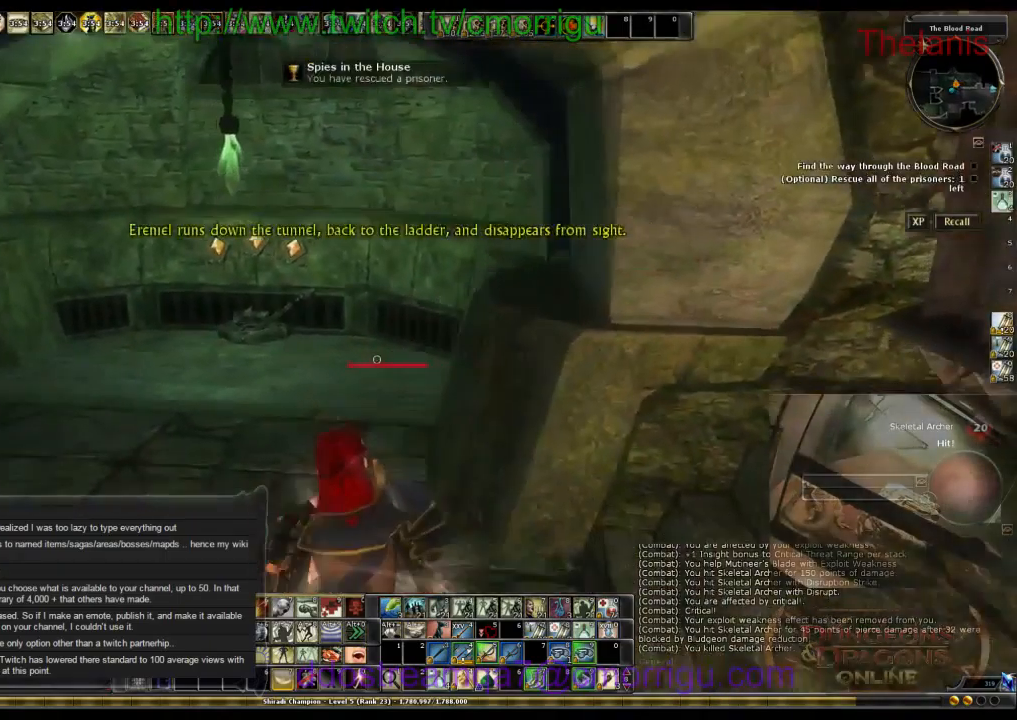
{"keys": ["w"], "events": []}
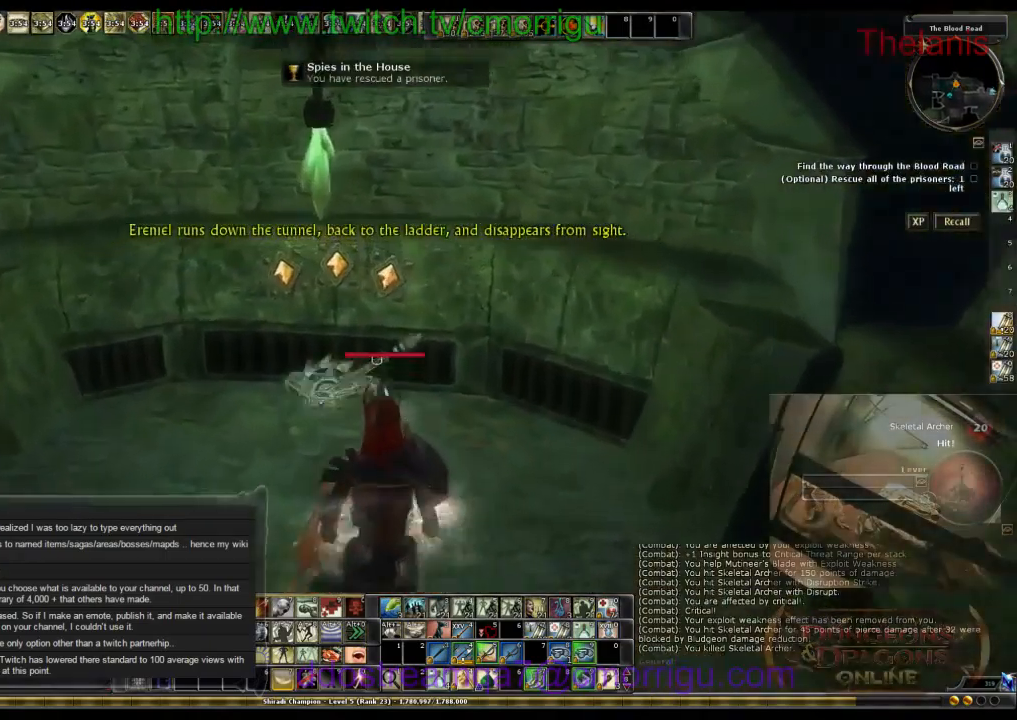
{"keys": ["e"], "events": [[266, "w", "up"], [400, "e", "down"]]}
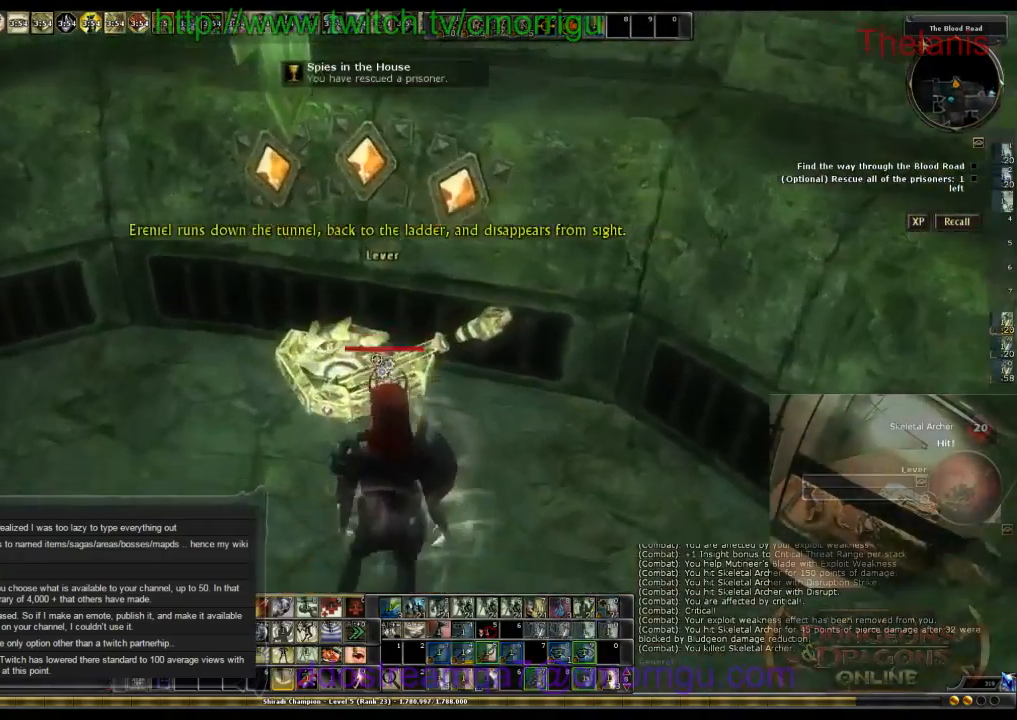
{"keys": [], "events": [[66, "e", "up"]]}
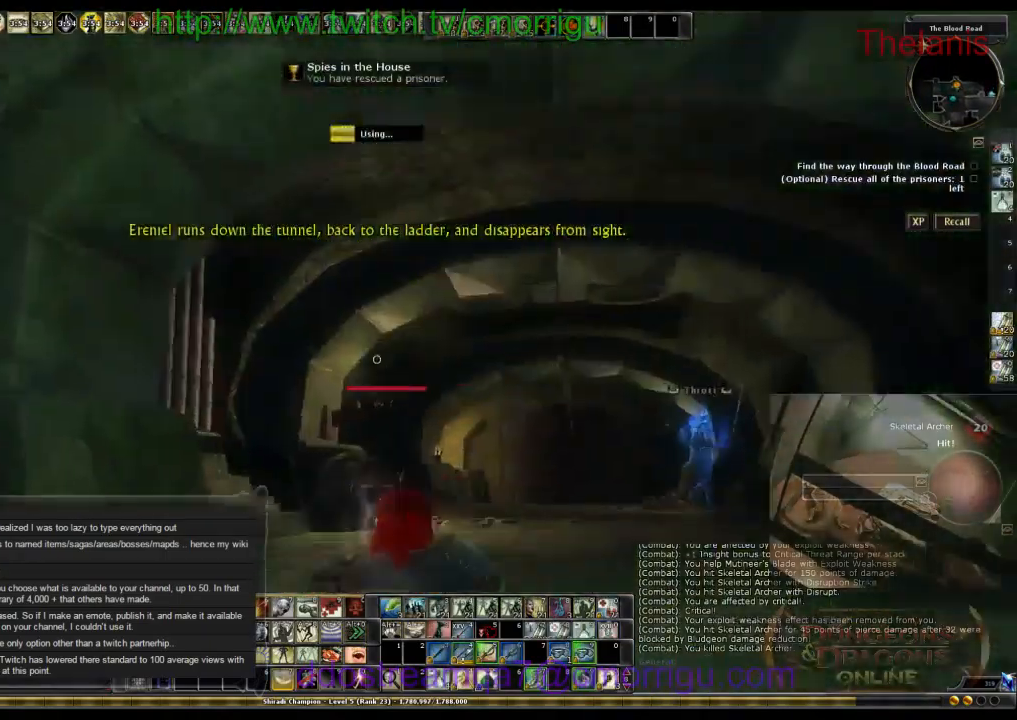
{"keys": [], "events": []}
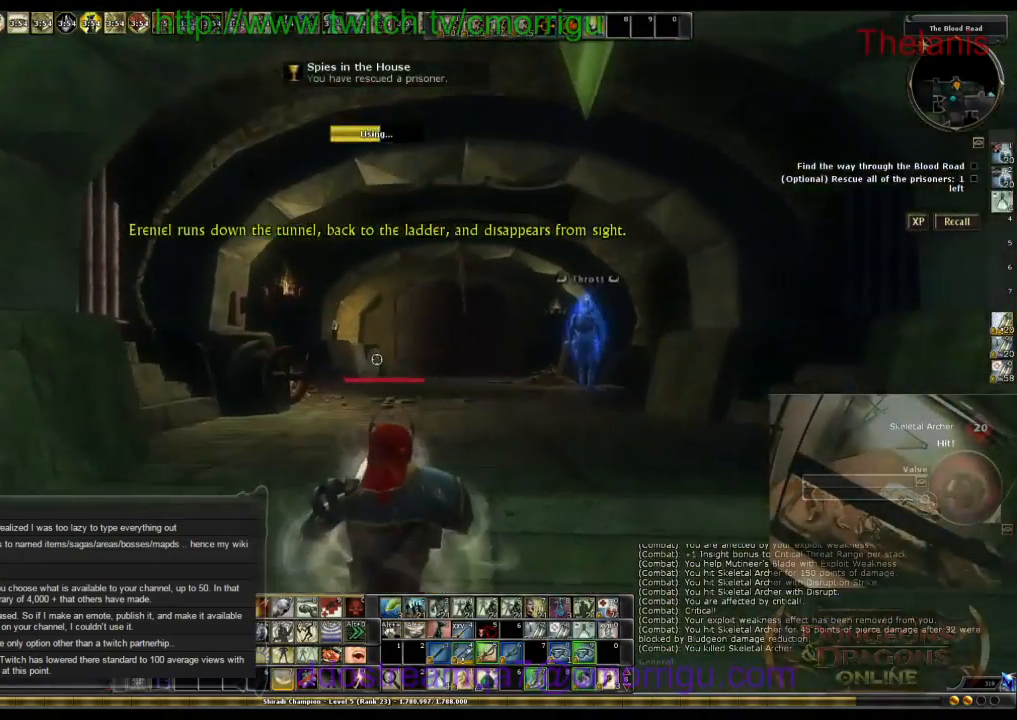
{"keys": ["w"], "events": [[466, "w", "down"]]}
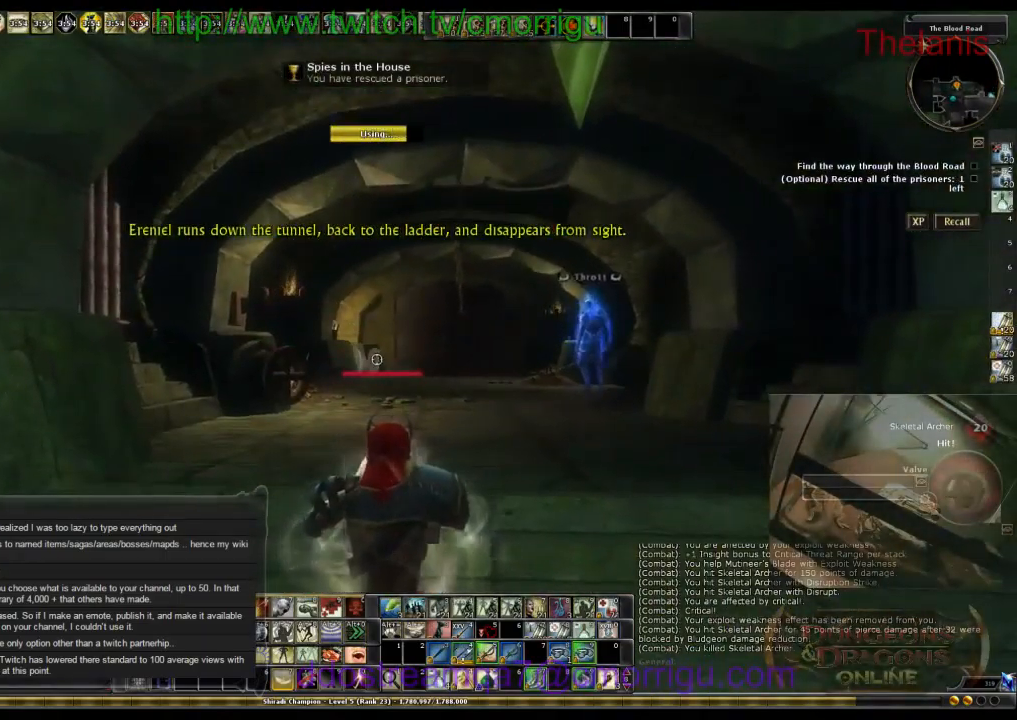
{"keys": ["w"], "events": []}
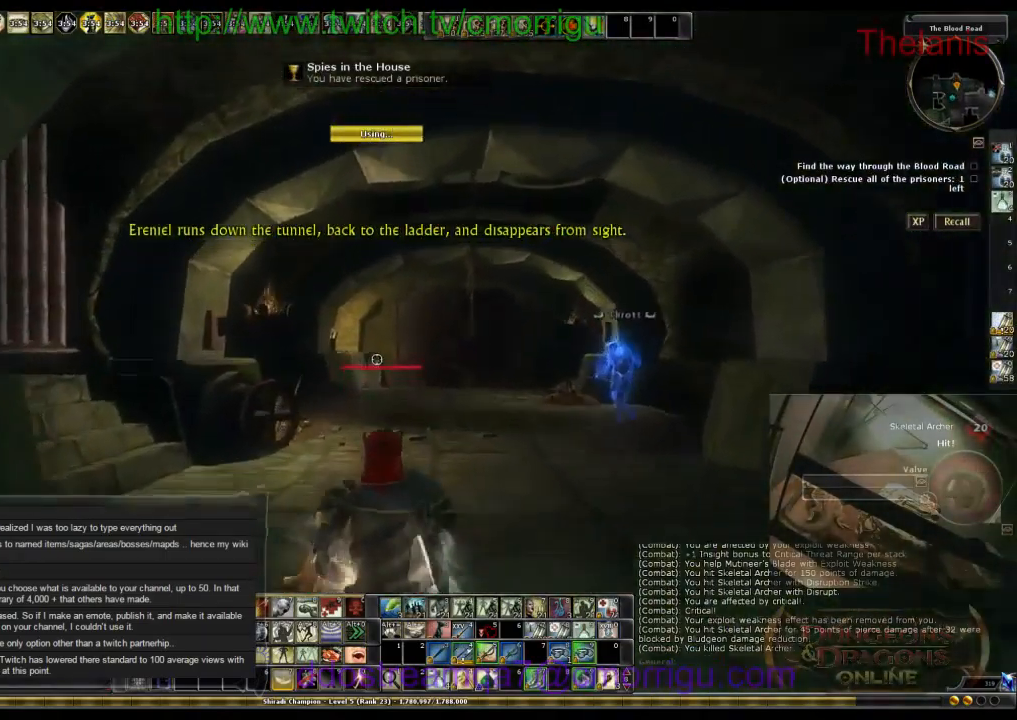
{"keys": ["w"], "events": []}
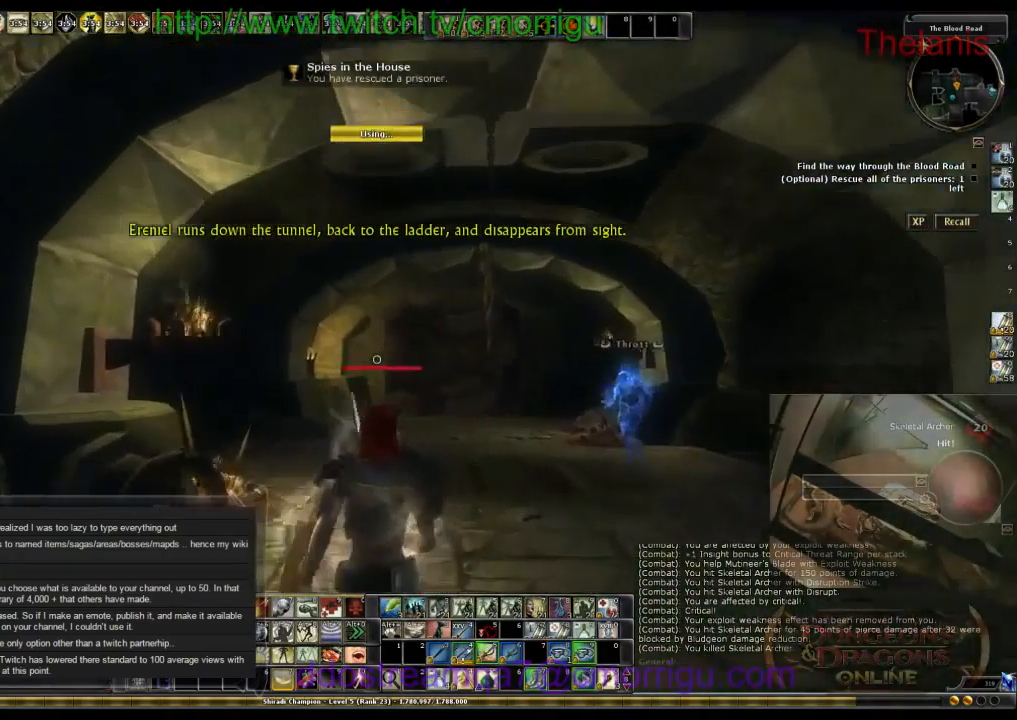
{"keys": ["w"], "events": []}
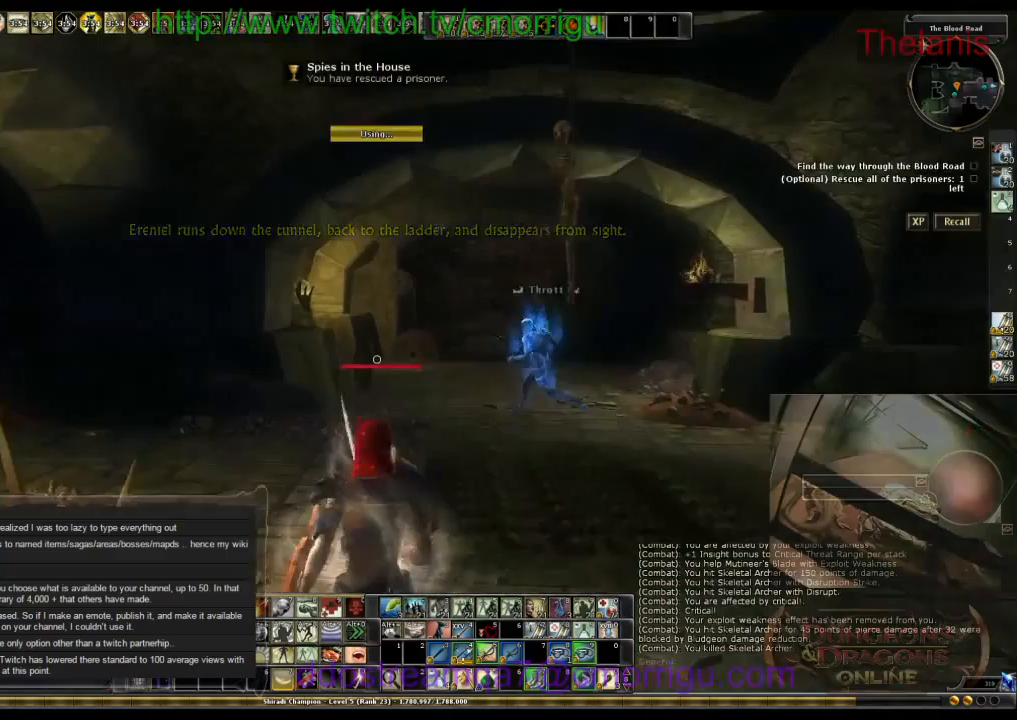
{"keys": ["w"], "events": []}
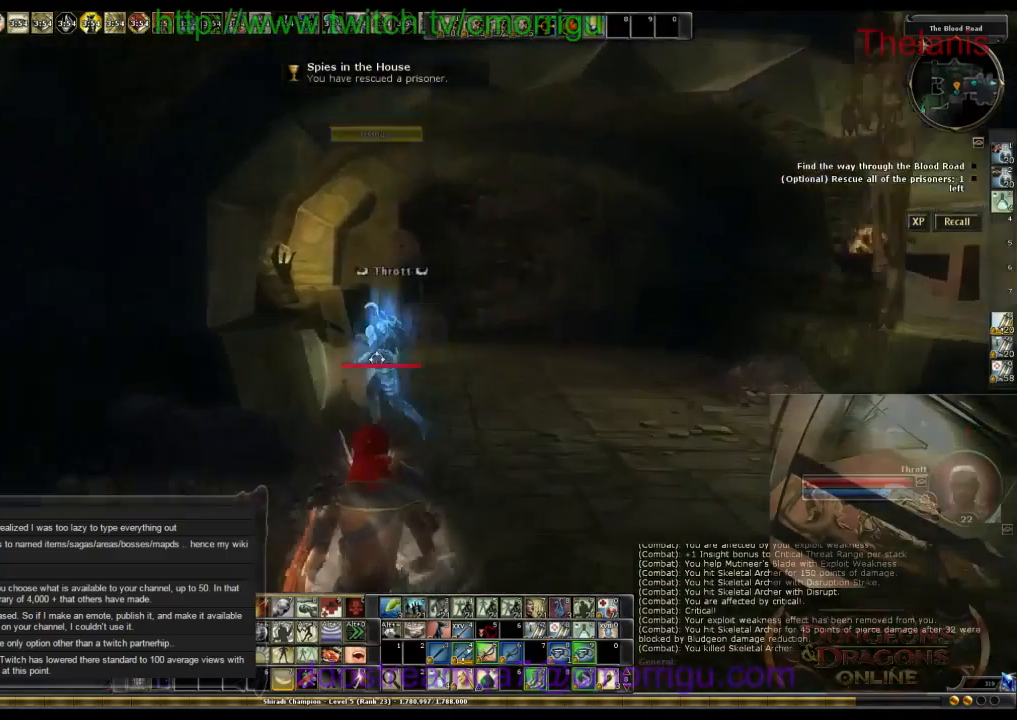
{"keys": ["d", "w"], "events": [[33, "d", "down"]]}
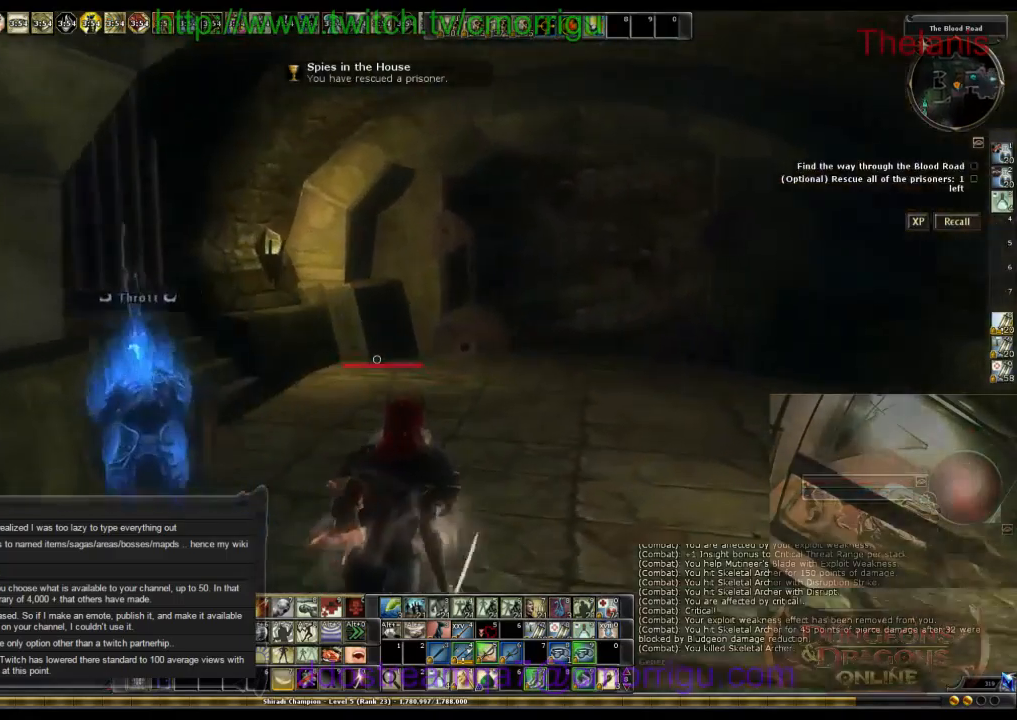
{"keys": ["w"], "events": [[300, "d", "up"]]}
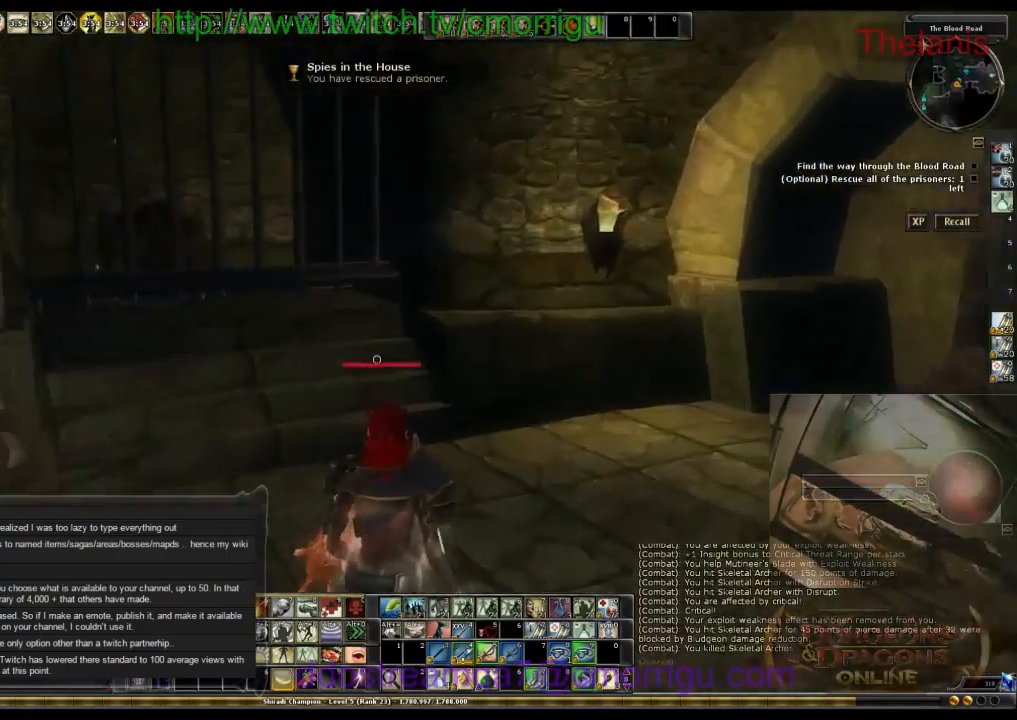
{"keys": [], "events": [[367, "w", "up"]]}
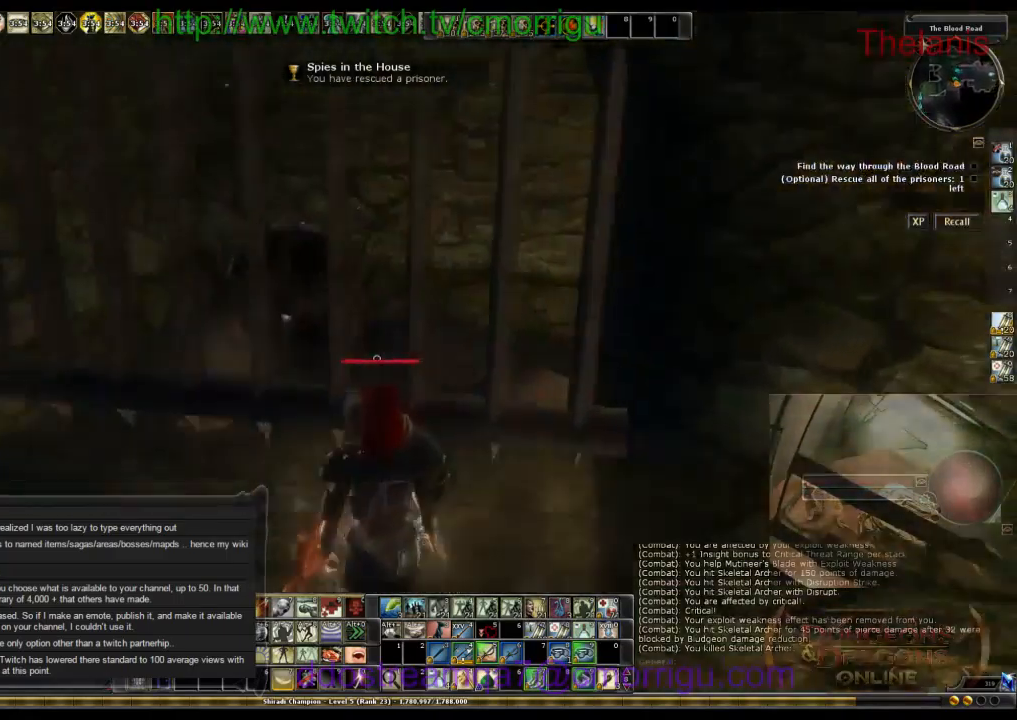
{"keys": ["w"], "events": [[367, "w", "down"]]}
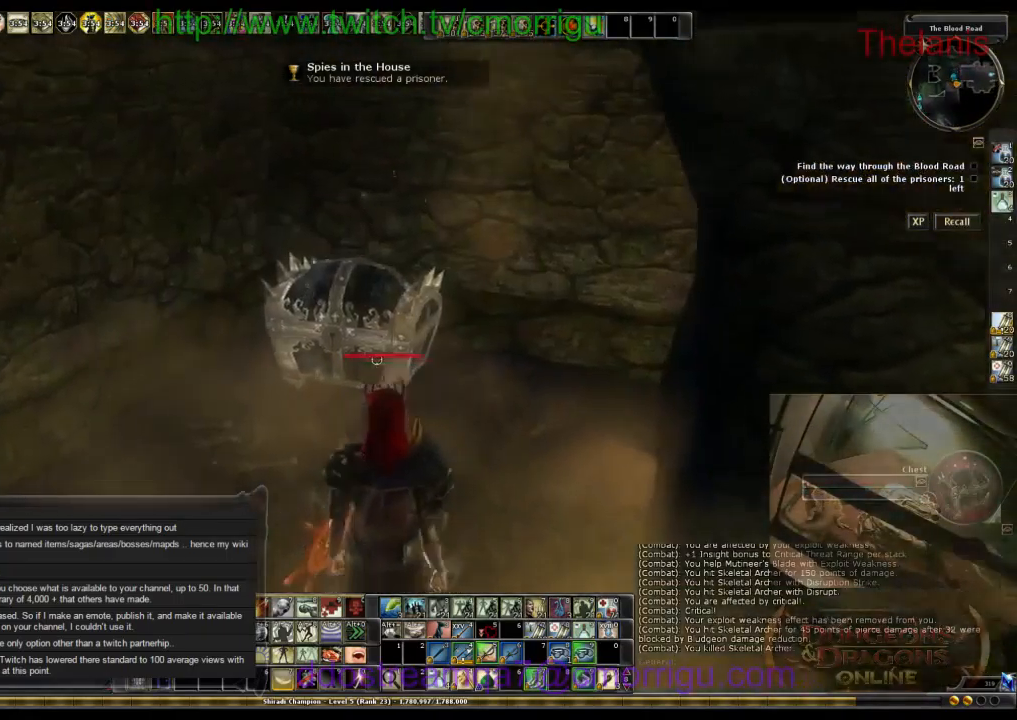
{"keys": [], "events": [[133, "w", "up"]]}
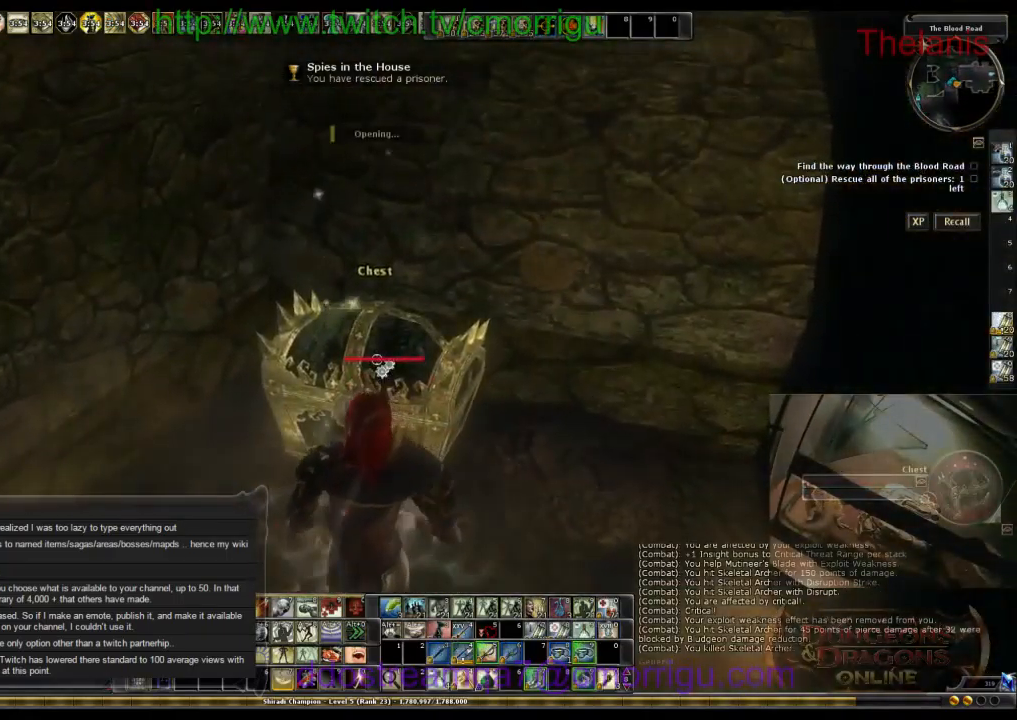
{"keys": [], "events": []}
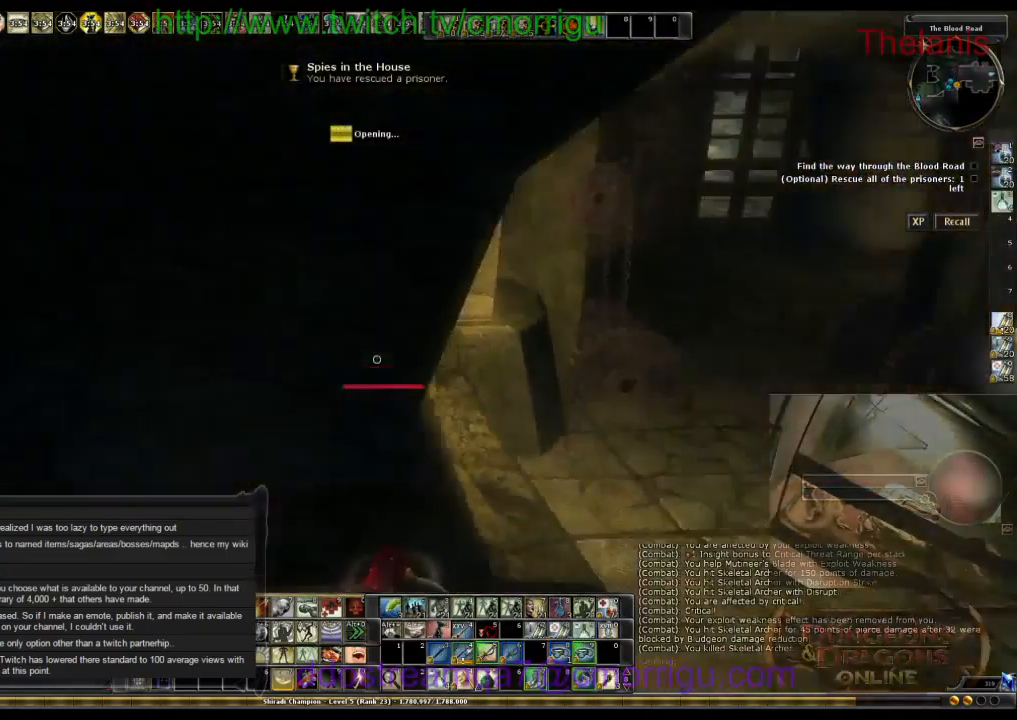
{"keys": [], "events": []}
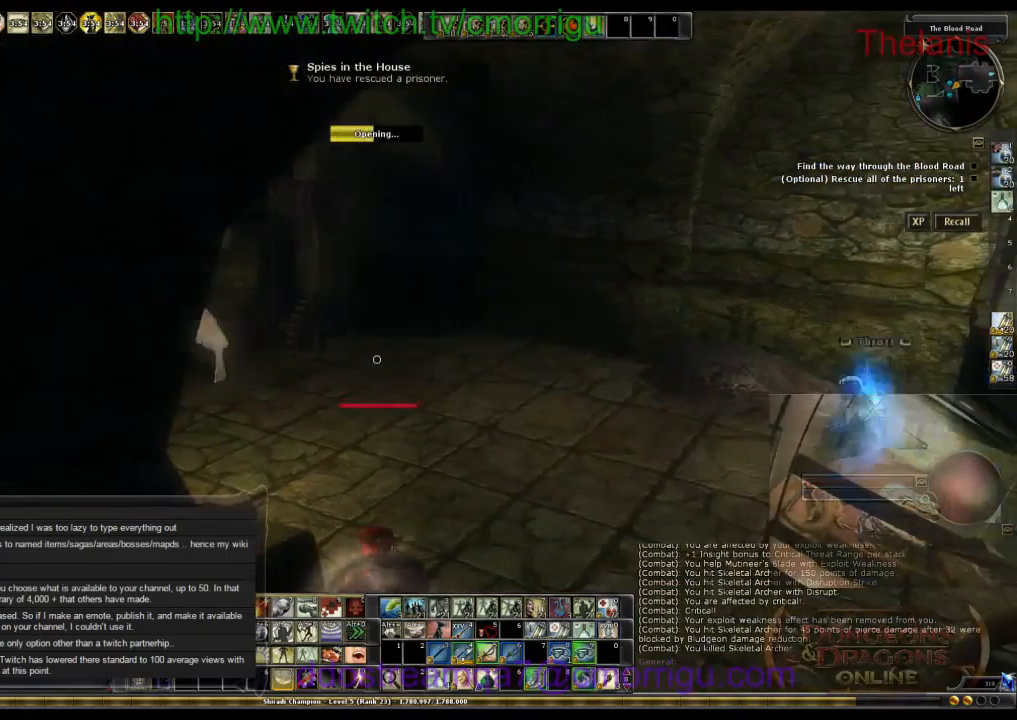
{"keys": [], "events": []}
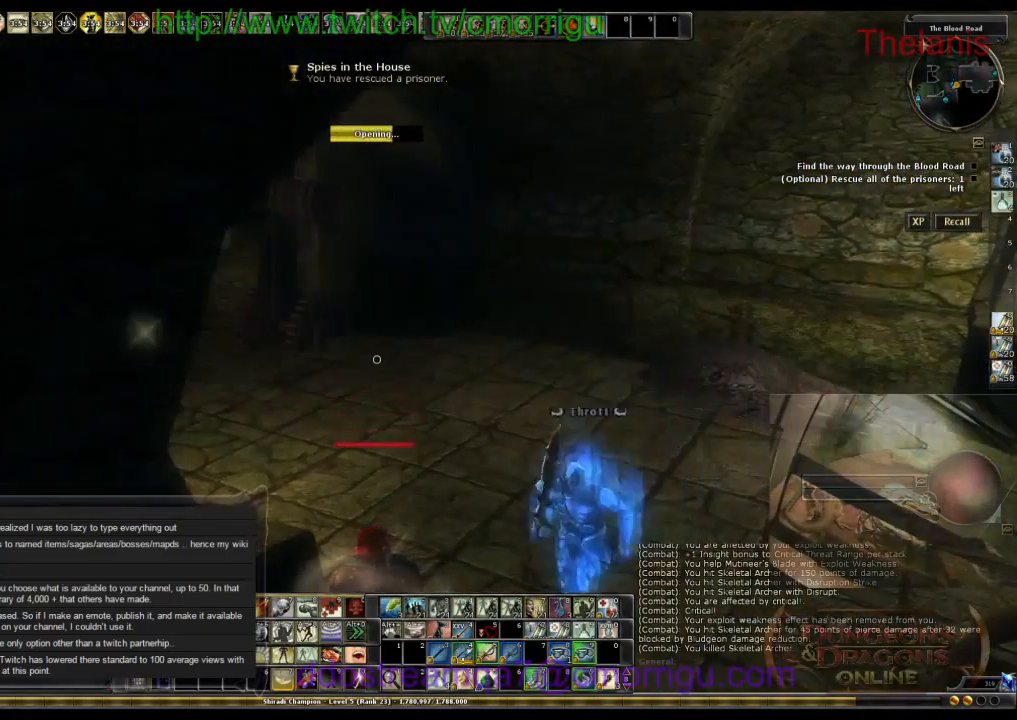
{"keys": [], "events": []}
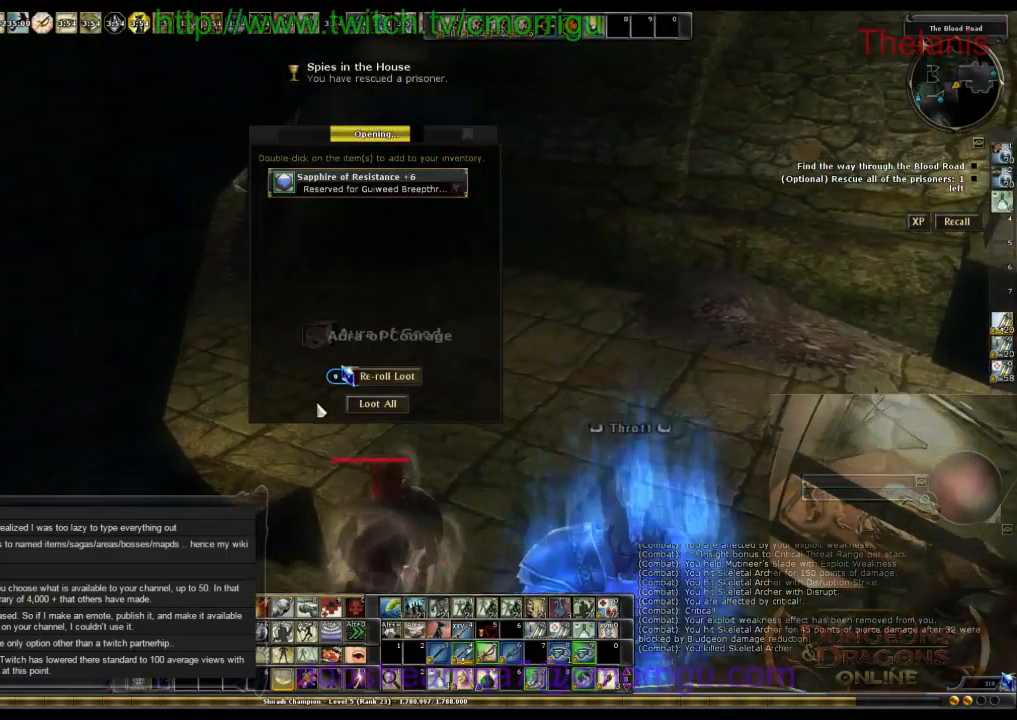
{"keys": [], "events": []}
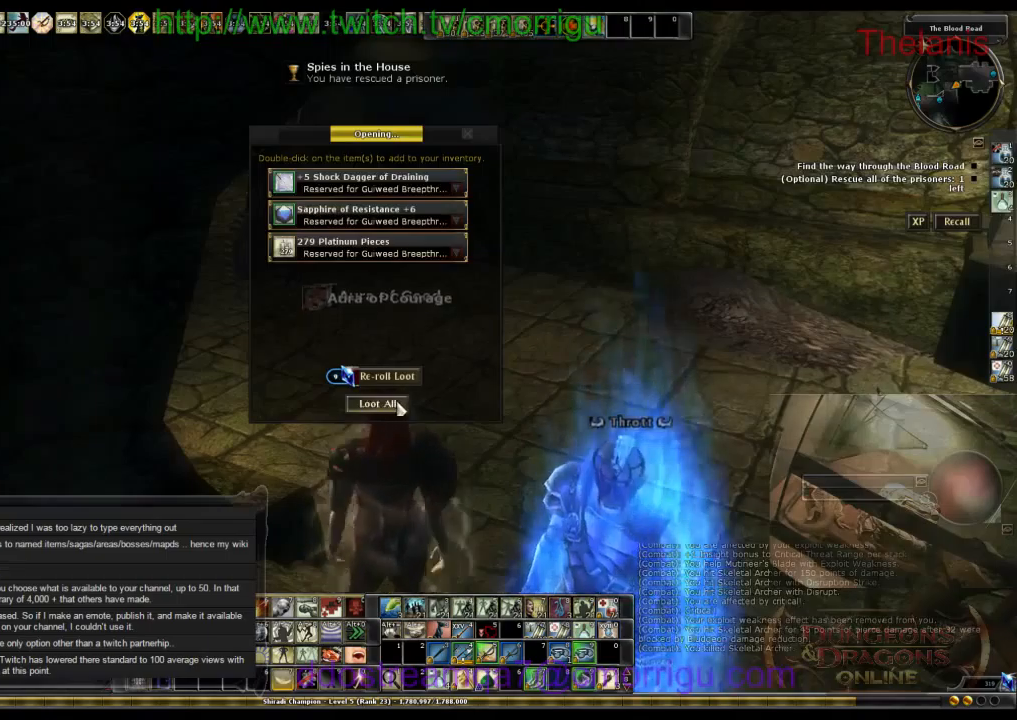
{"keys": ["w"], "events": [[300, "w", "down"]]}
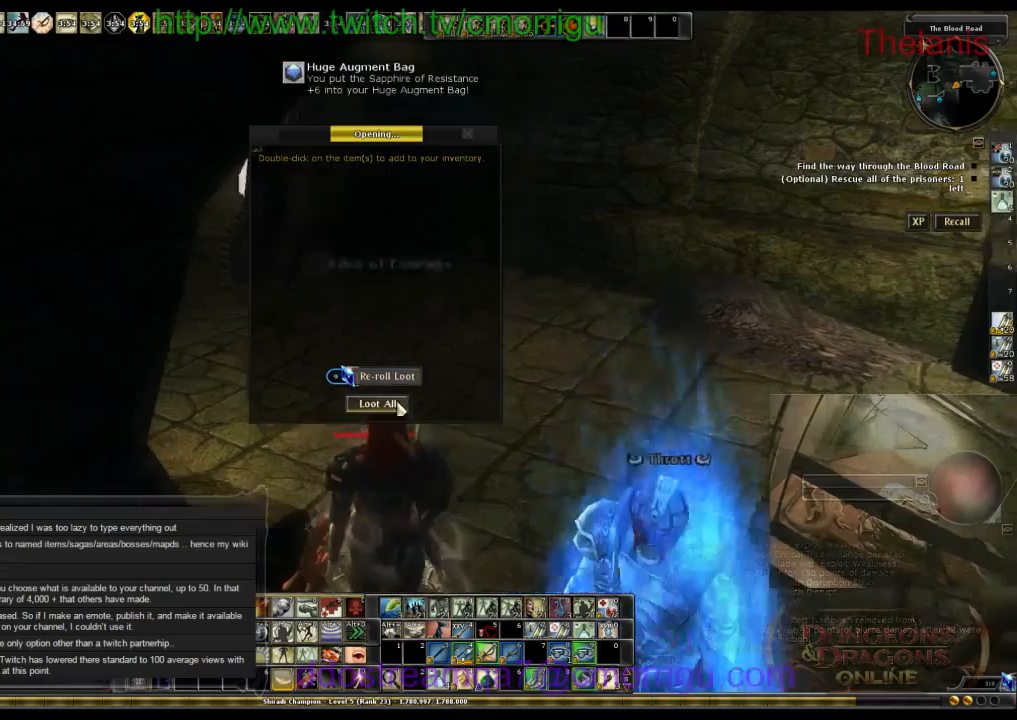
{"keys": ["w"], "events": []}
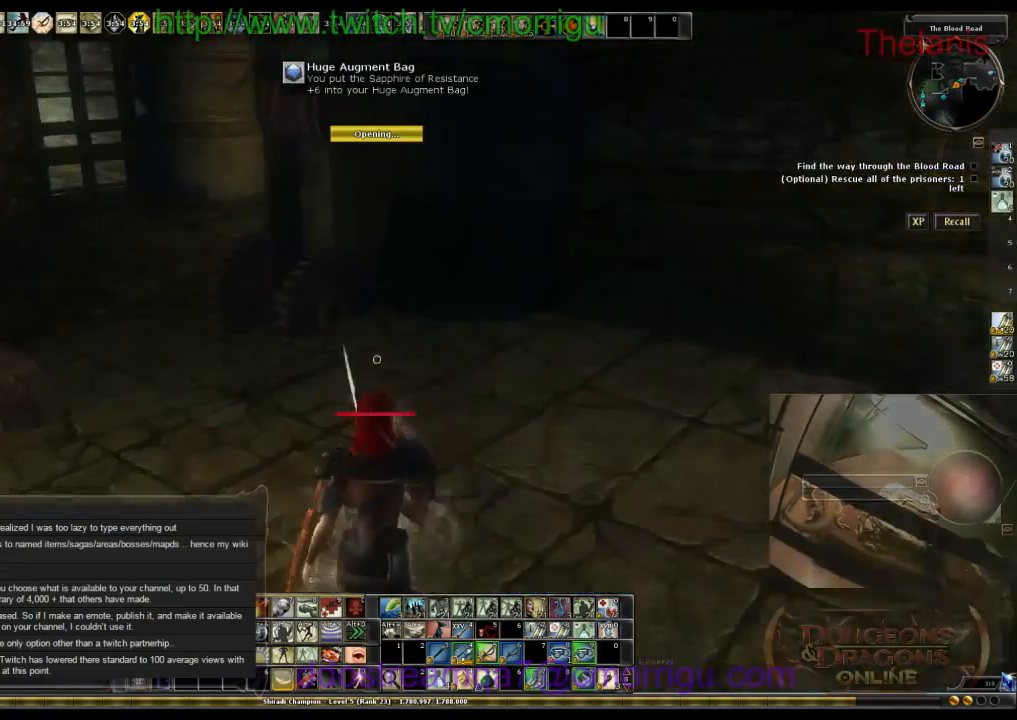
{"keys": ["w"], "events": [[100, "a", "down"], [366, "a", "up"]]}
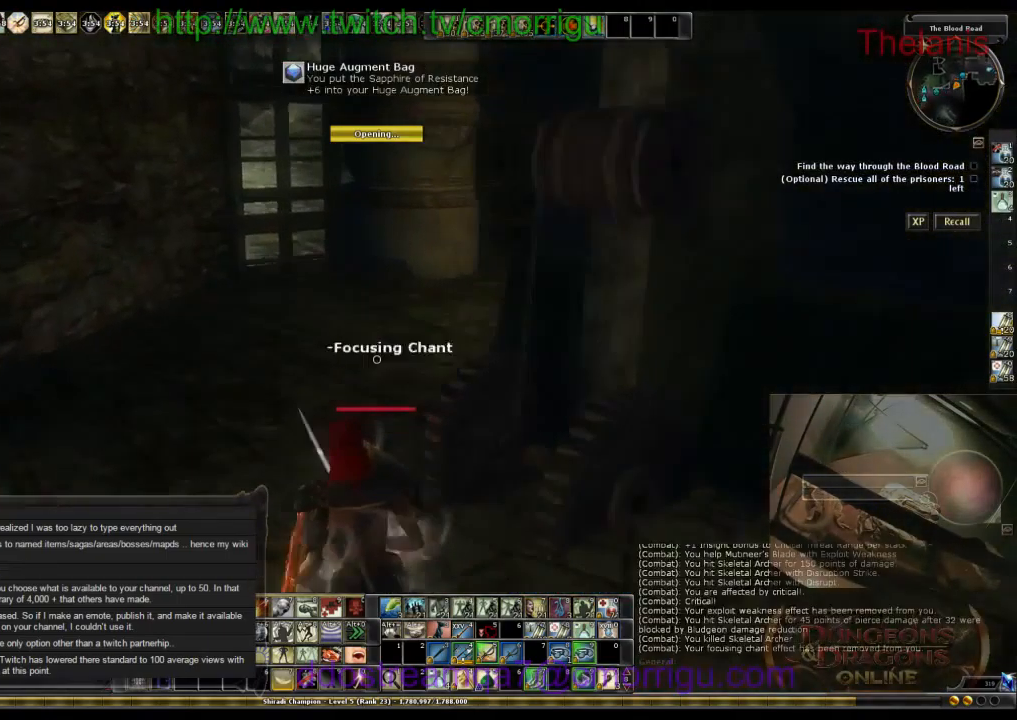
{"keys": ["w"], "events": []}
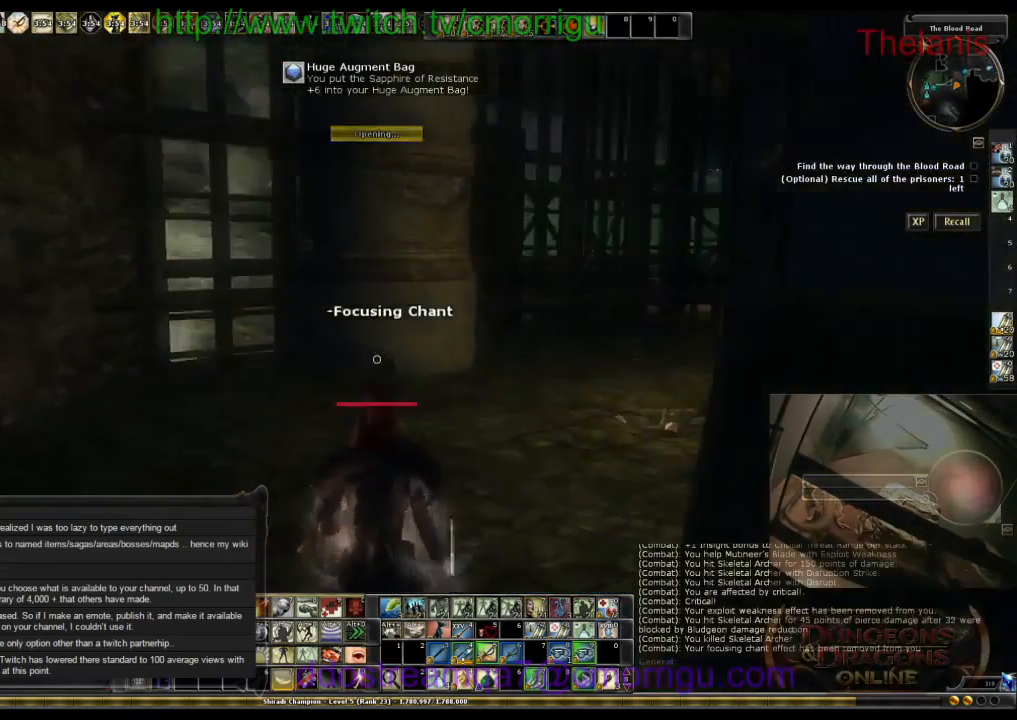
{"keys": ["w"], "events": []}
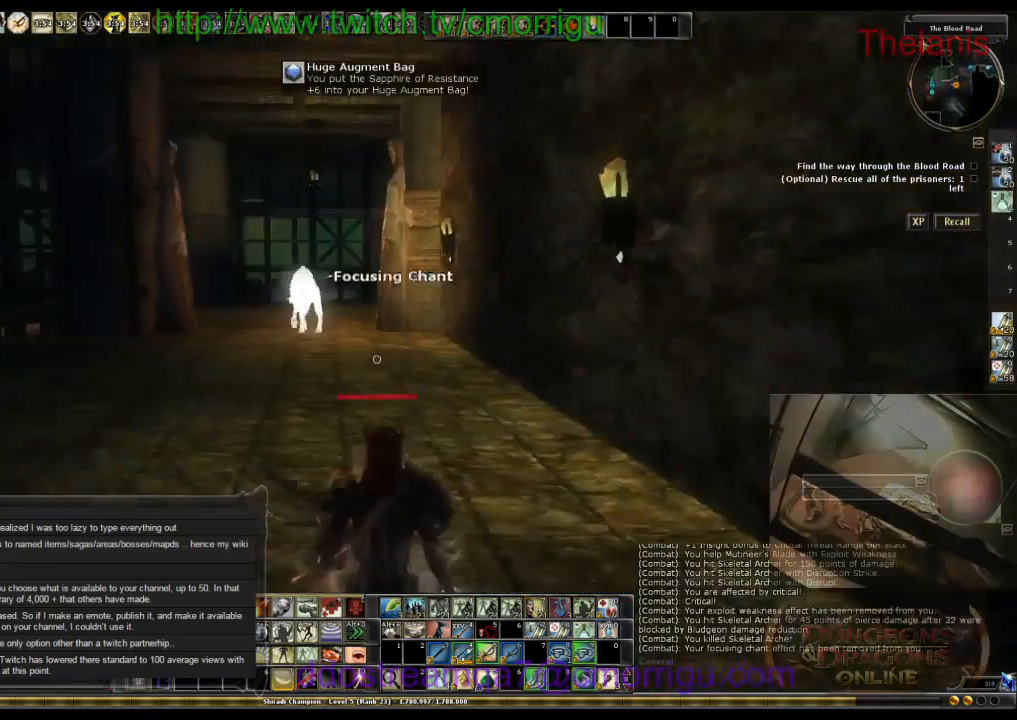
{"keys": ["w"], "events": []}
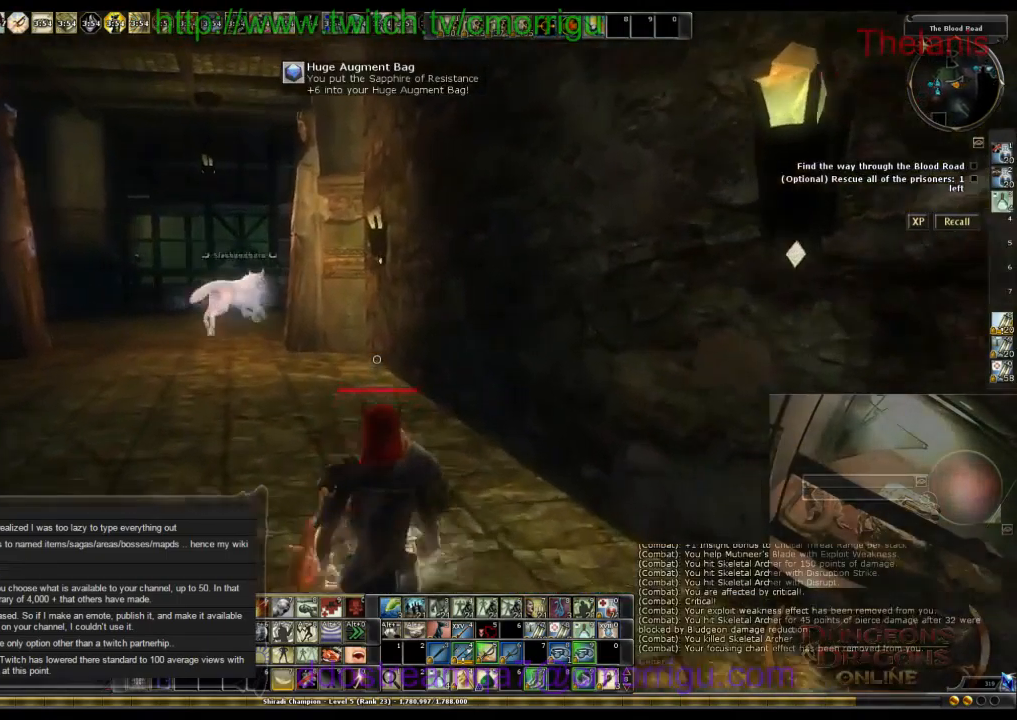
{"keys": ["w"], "events": []}